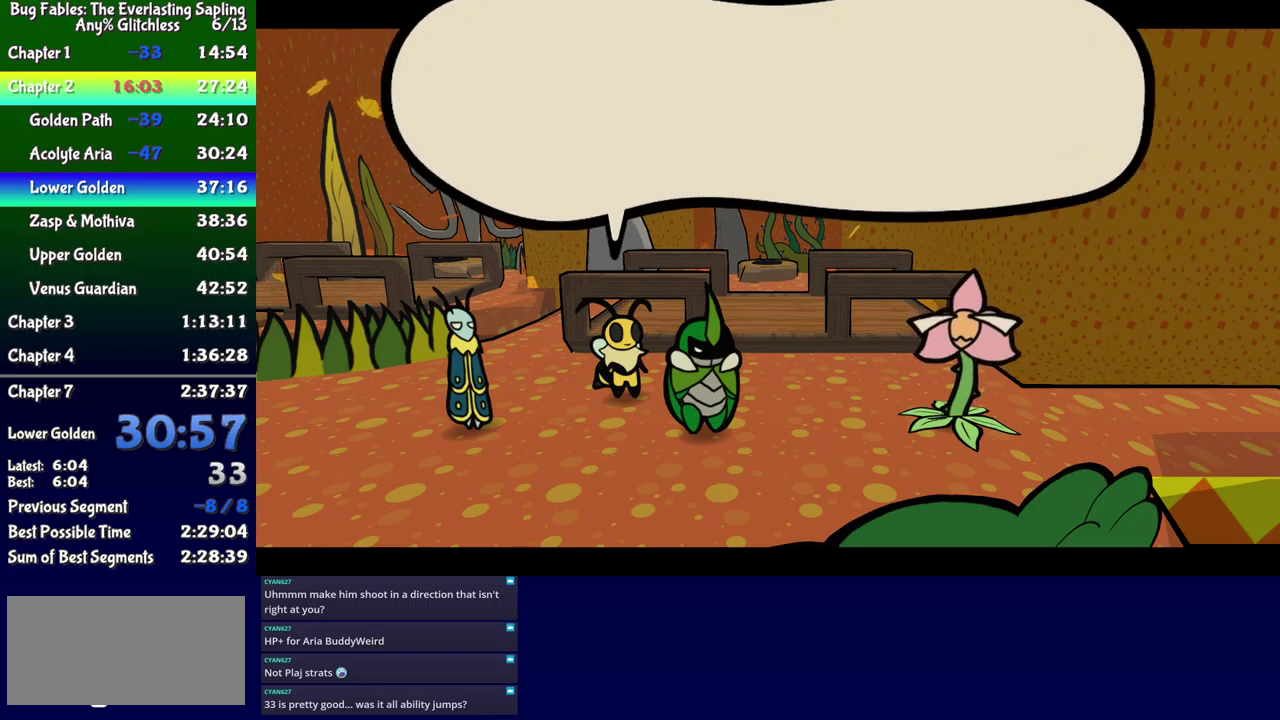
Gameplay with a controller (Xbox layout); each line is a JSON object with the inputs held at the frame after it. "events" lists button and stick changes between this image and that frame as [ms after this image, input, new state], when the widget could be followed in between. Not read: L1 L2 L3 R1 R2 R3 left_stick.
{"buttons": ["B", "DPAD_DOWN", "DPAD_RIGHT"], "events": []}
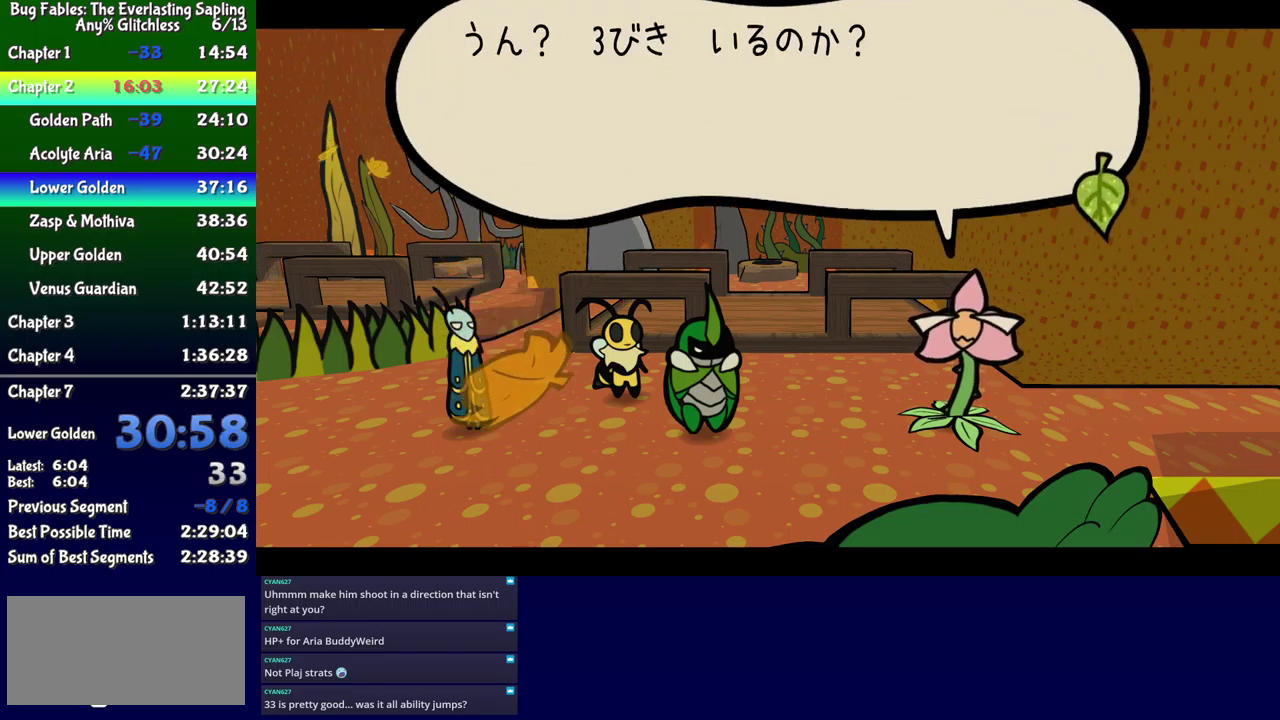
{"buttons": ["B", "DPAD_RIGHT"], "events": [[217, "DPAD_DOWN", "up"]]}
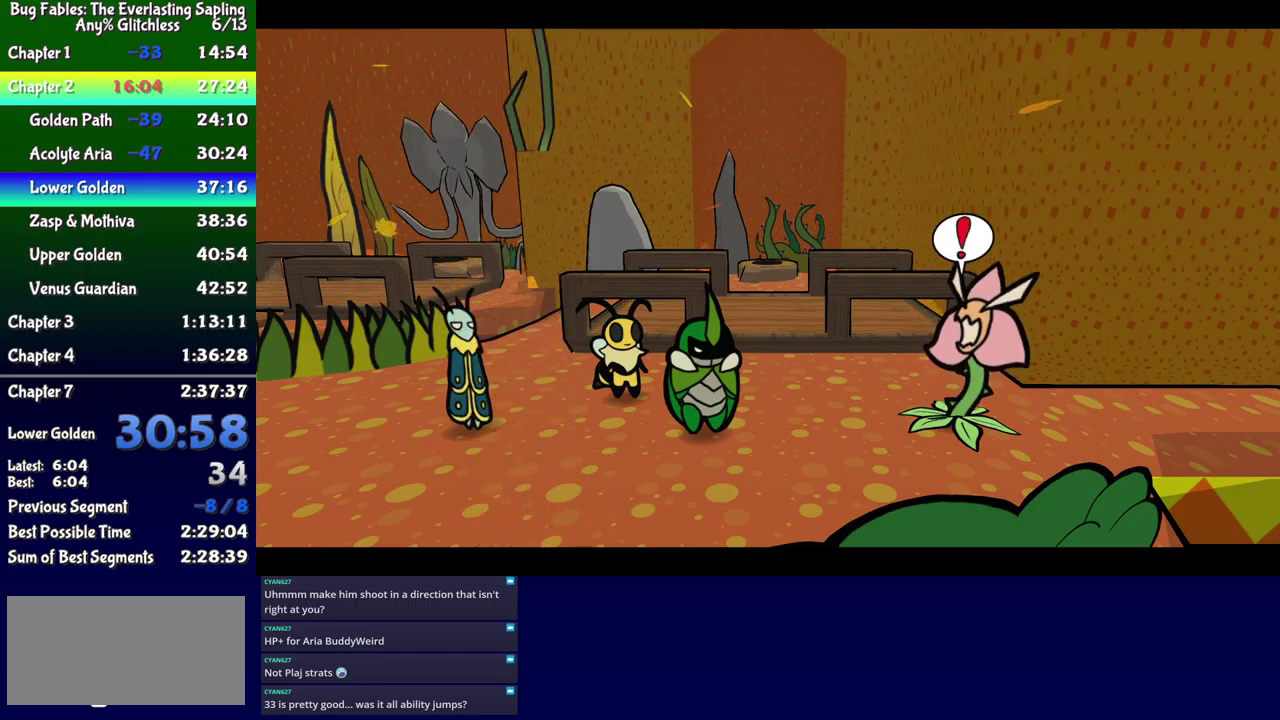
{"buttons": ["B", "DPAD_RIGHT"], "events": [[34, "DPAD_RIGHT", "up"], [150, "DPAD_RIGHT", "down"]]}
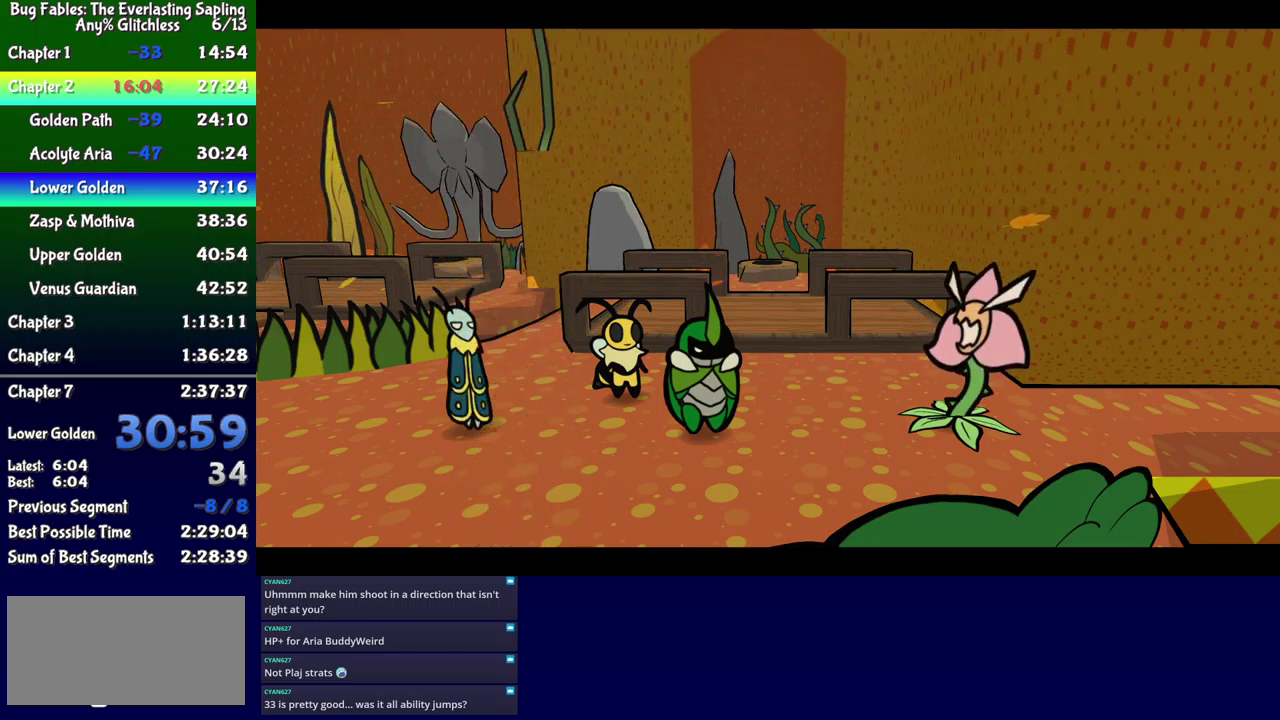
{"buttons": ["B", "DPAD_RIGHT"], "events": []}
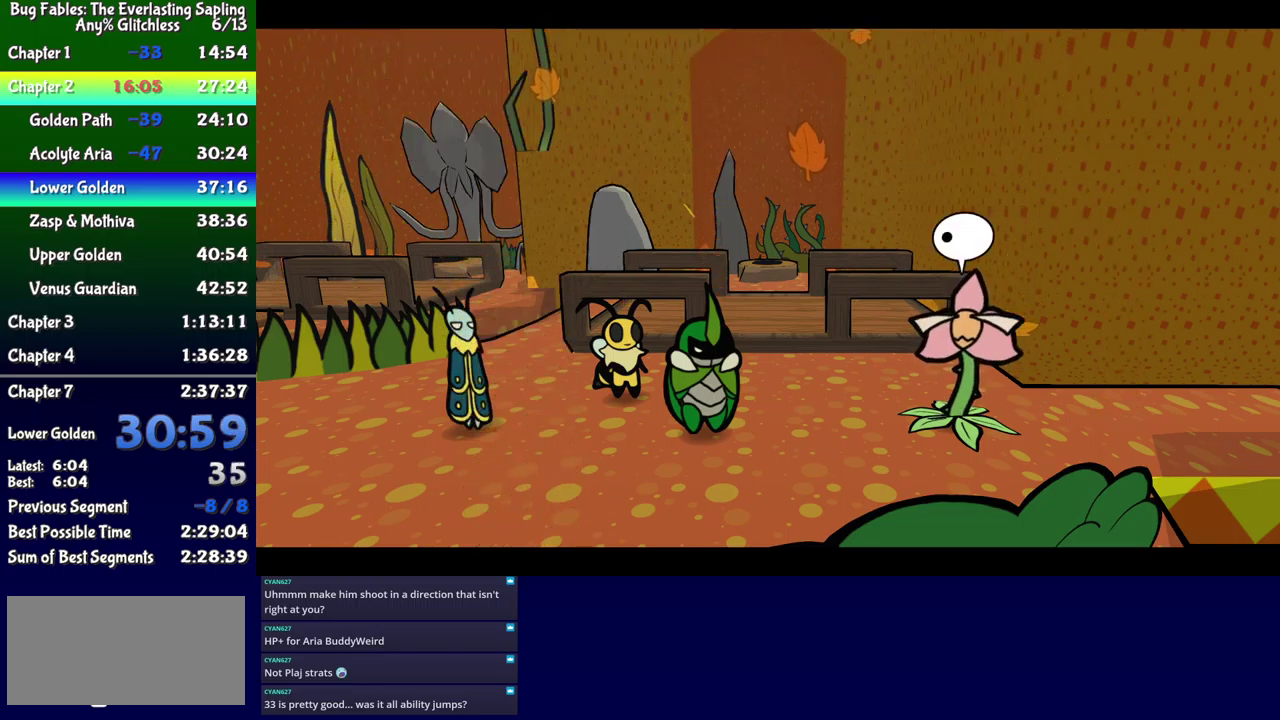
{"buttons": ["B", "DPAD_RIGHT"], "events": []}
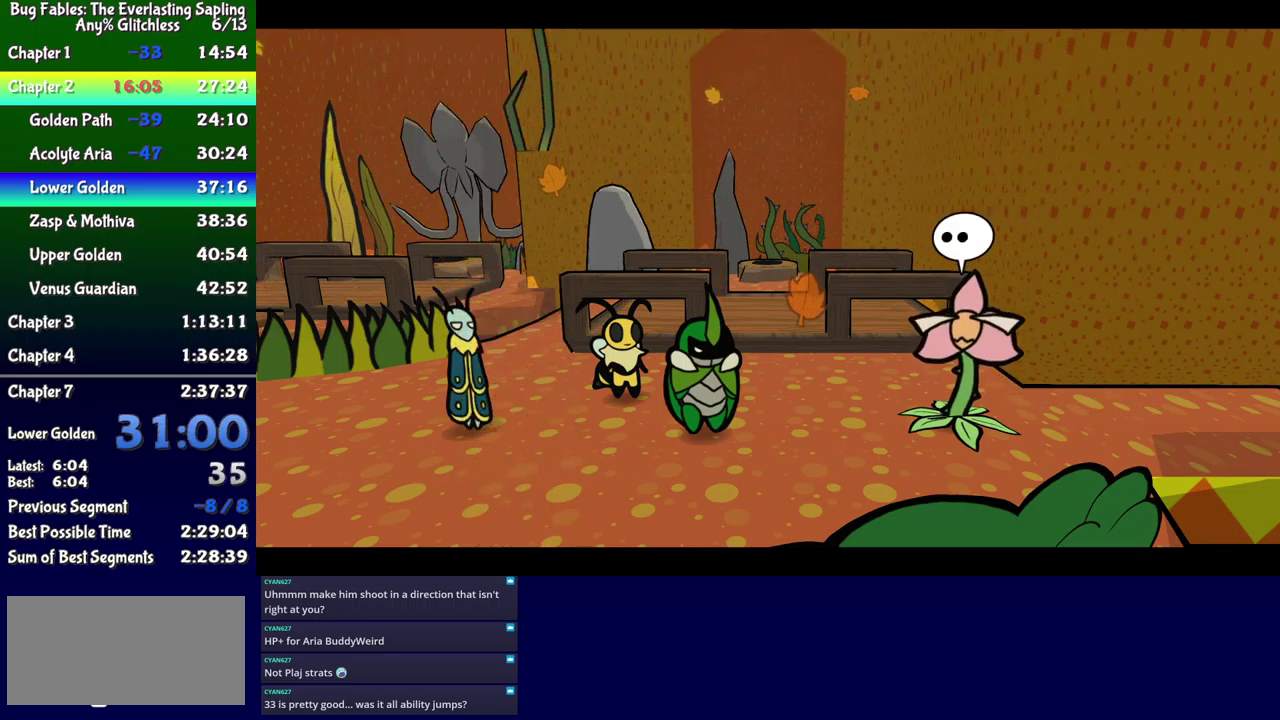
{"buttons": ["B", "DPAD_RIGHT"], "events": []}
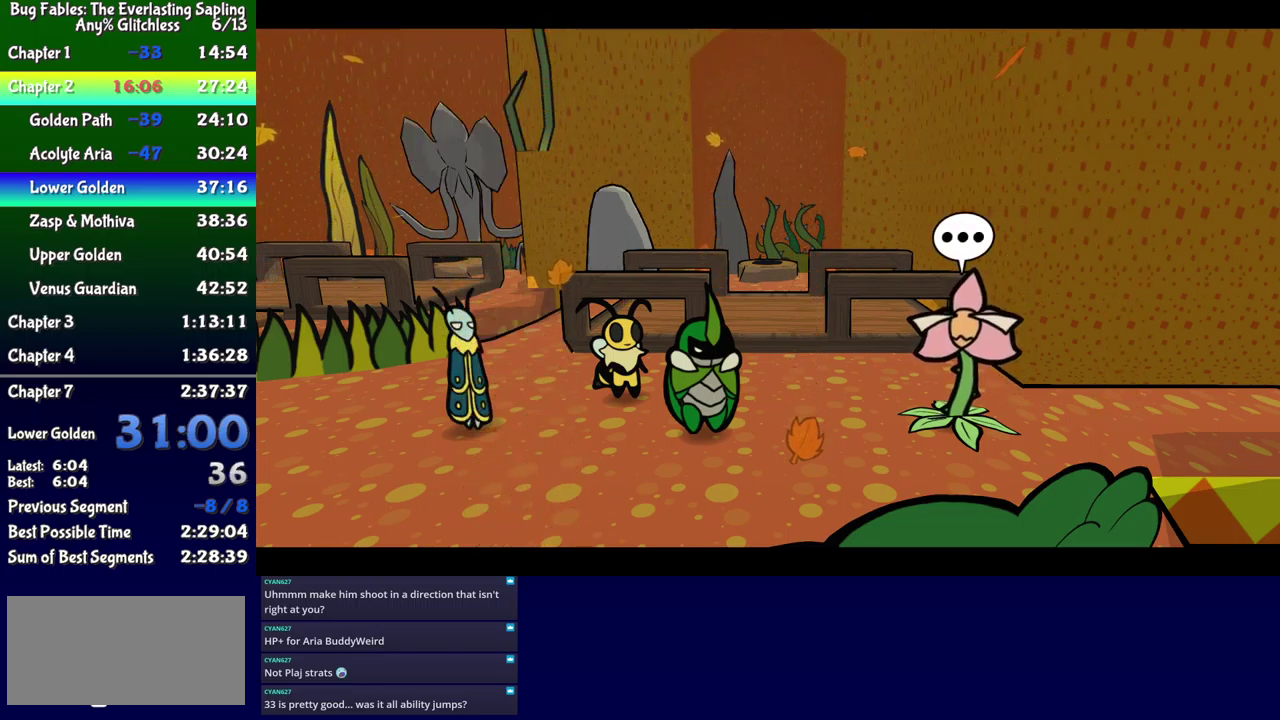
{"buttons": ["B", "DPAD_RIGHT"], "events": []}
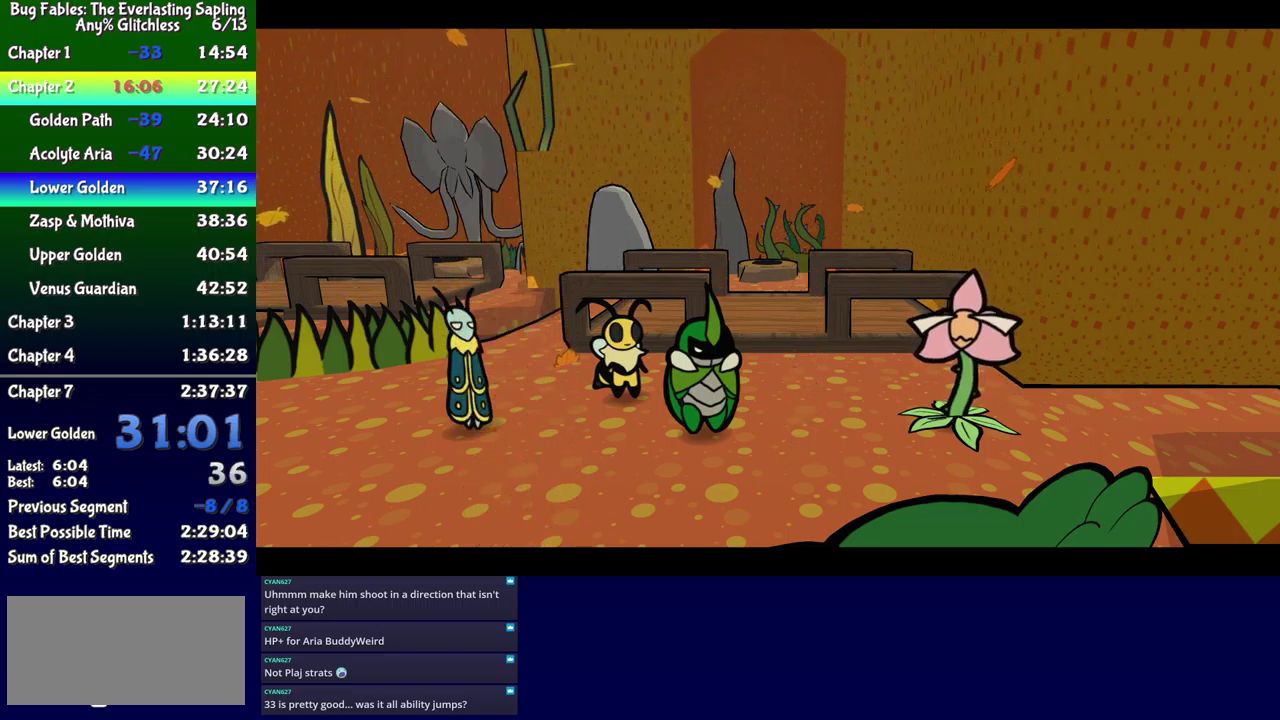
{"buttons": ["B", "DPAD_RIGHT"], "events": []}
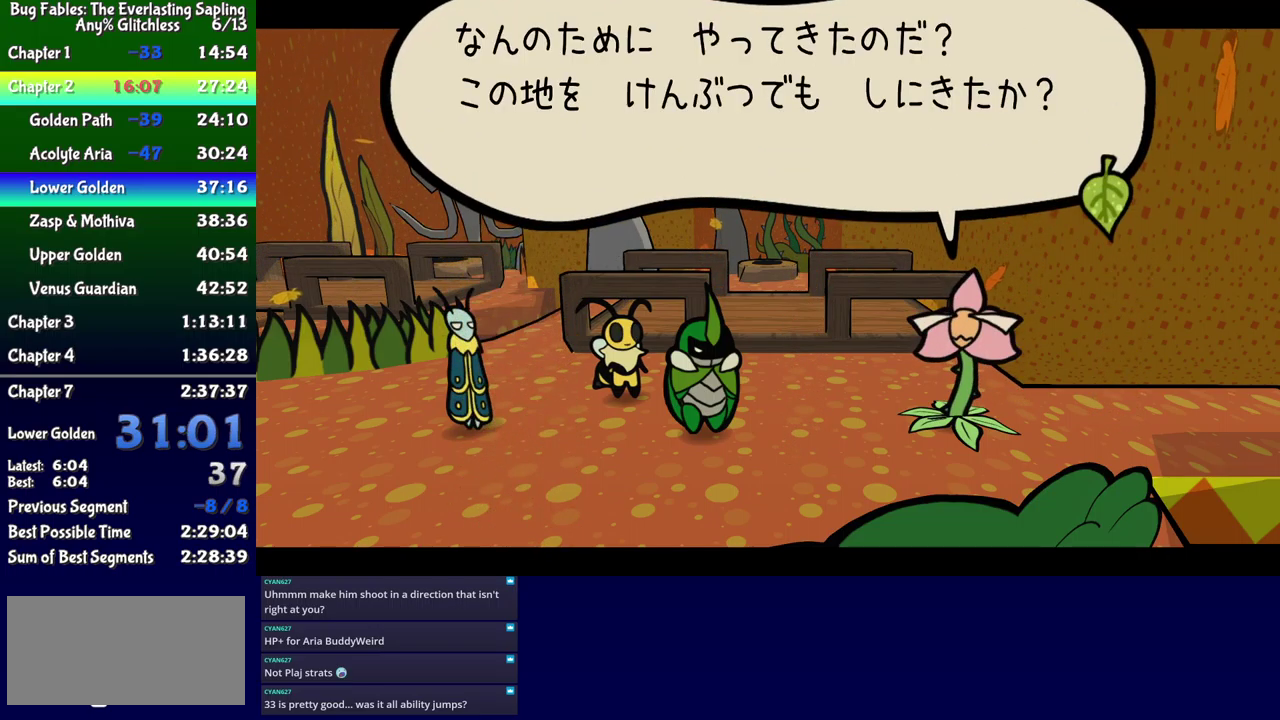
{"buttons": ["B", "DPAD_RIGHT"], "events": []}
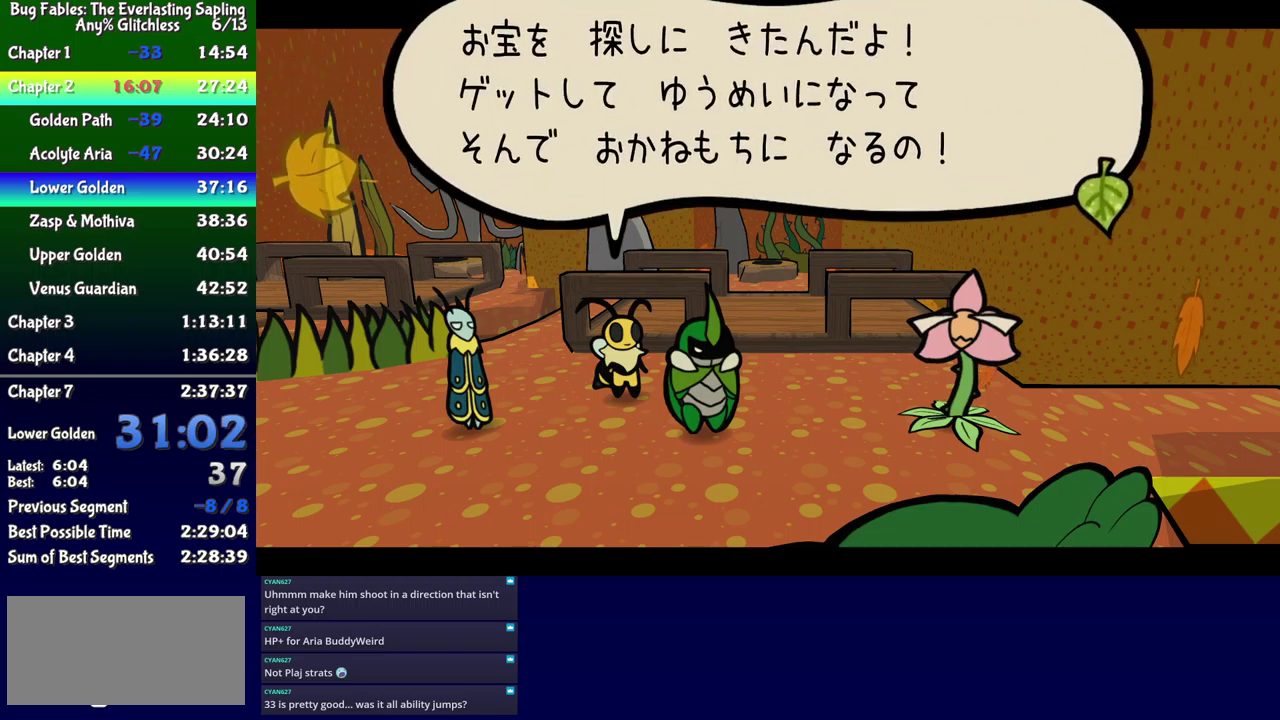
{"buttons": ["B", "DPAD_RIGHT"], "events": []}
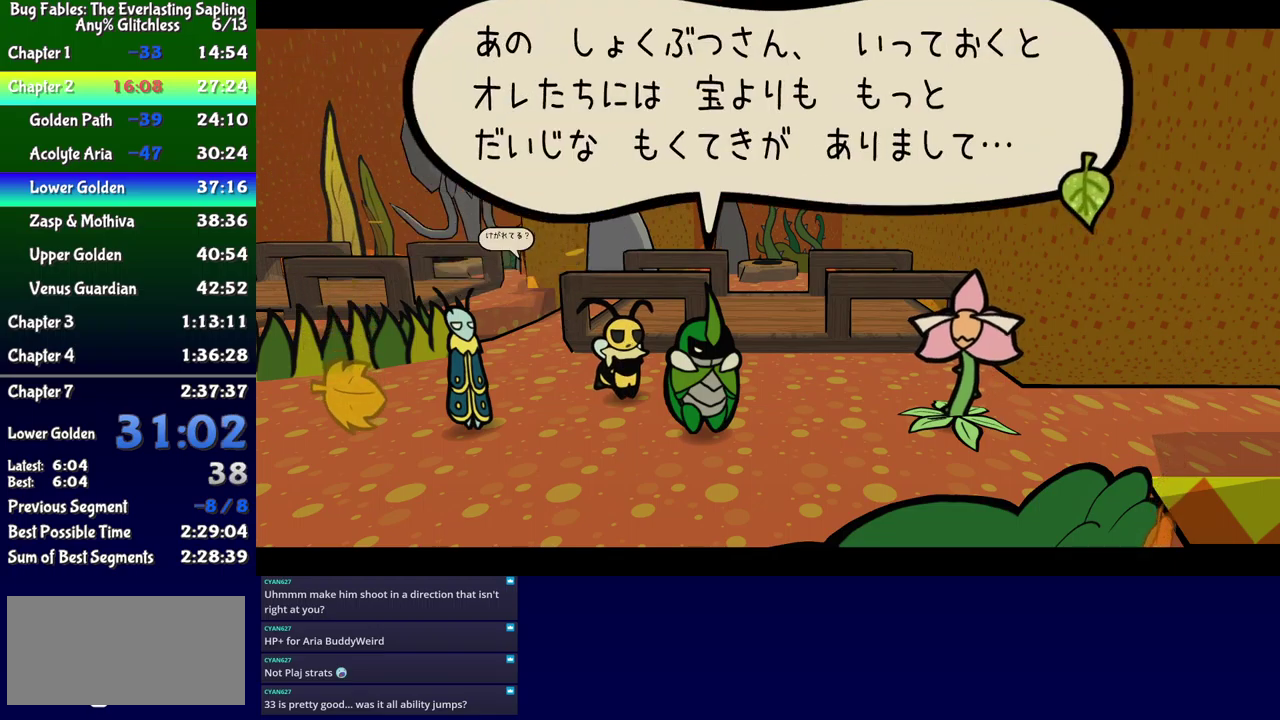
{"buttons": ["B", "DPAD_RIGHT"], "events": []}
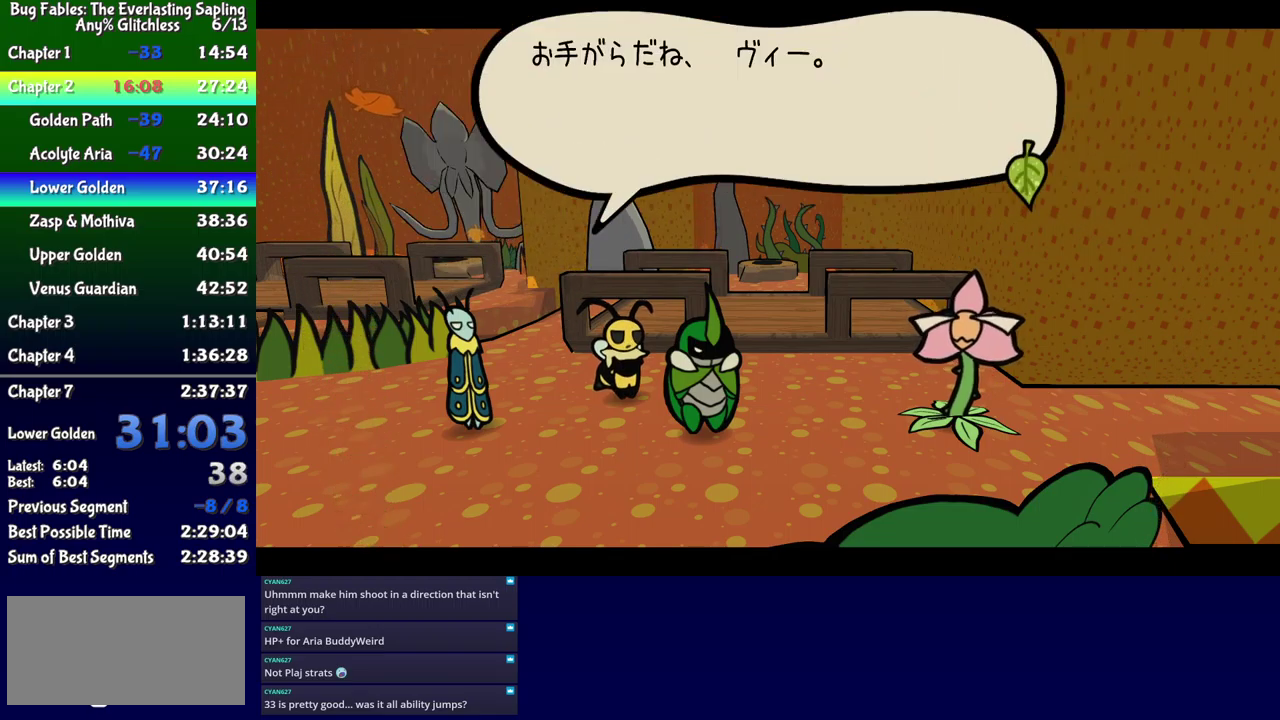
{"buttons": ["B", "DPAD_RIGHT"], "events": []}
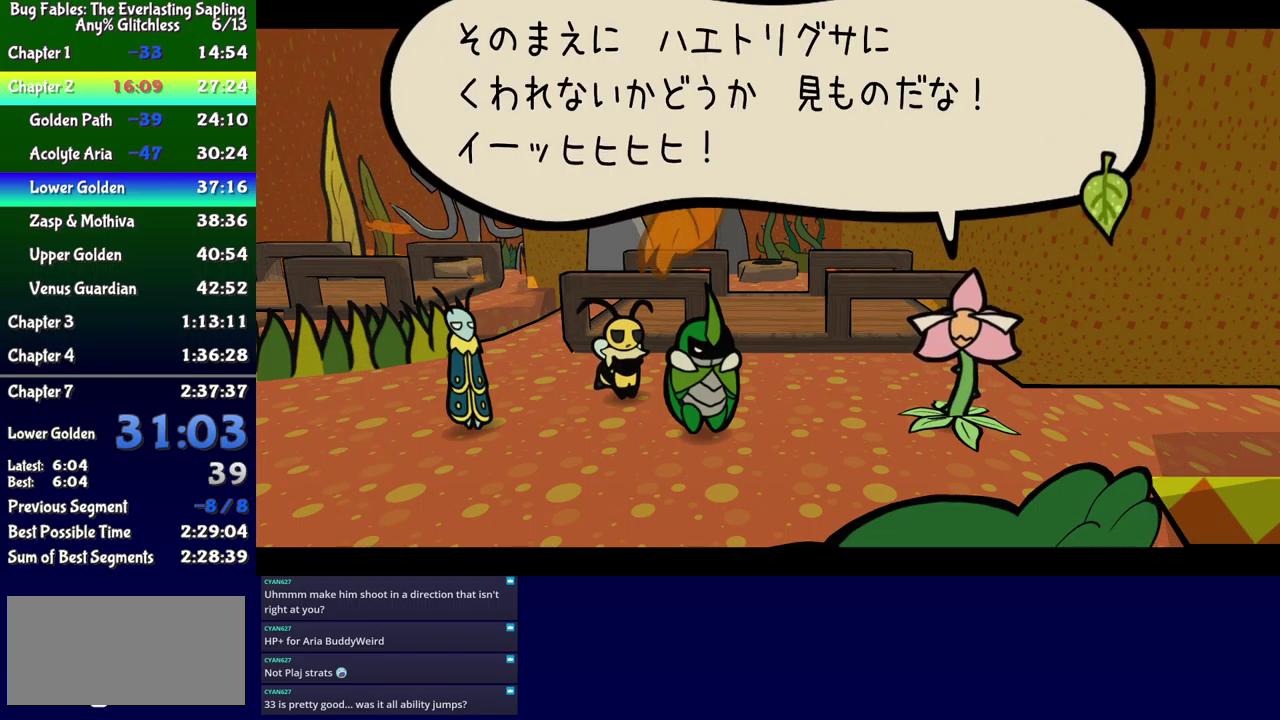
{"buttons": ["B", "DPAD_RIGHT"], "events": []}
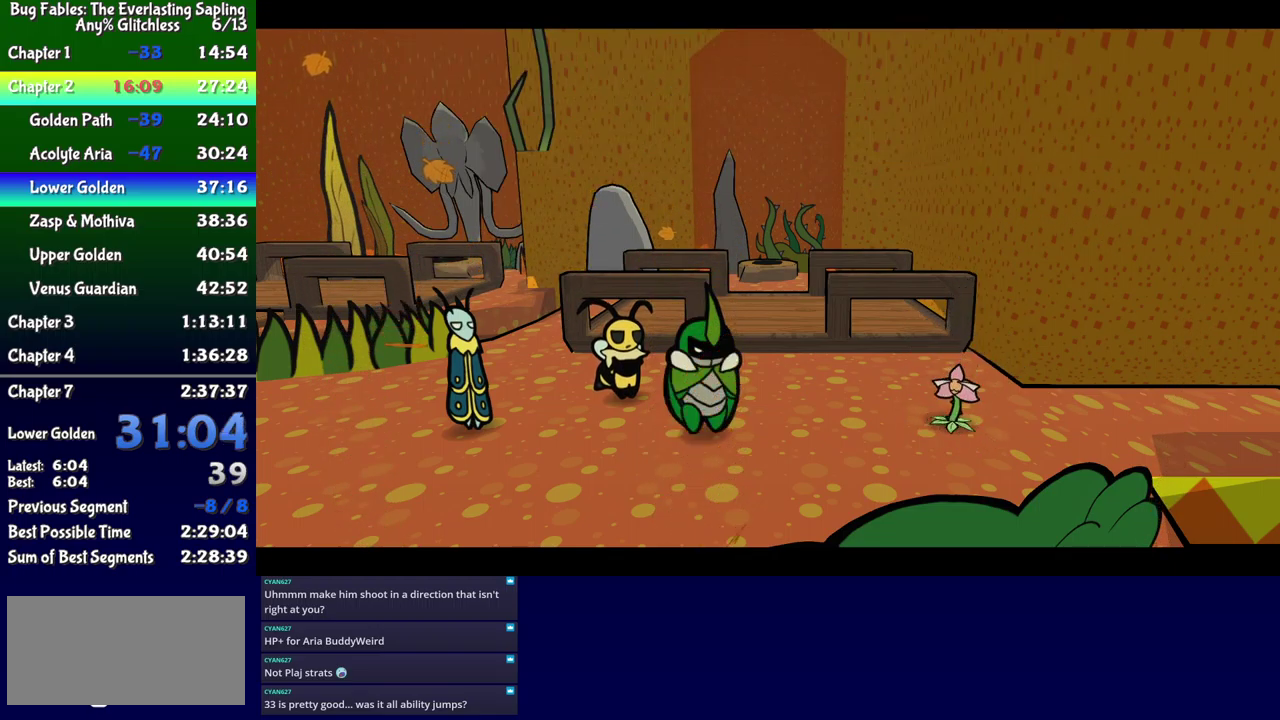
{"buttons": ["B", "DPAD_DOWN", "DPAD_RIGHT"], "events": [[417, "DPAD_DOWN", "down"]]}
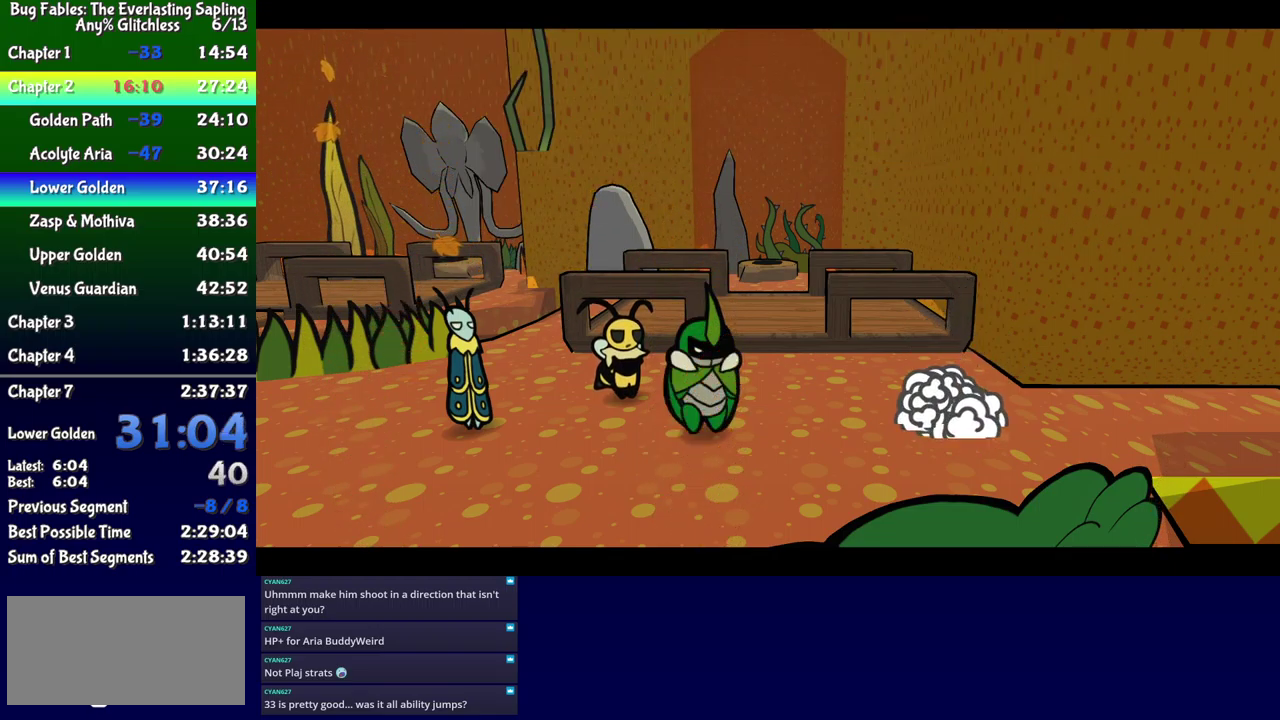
{"buttons": ["B", "DPAD_RIGHT"], "events": [[133, "DPAD_DOWN", "up"]]}
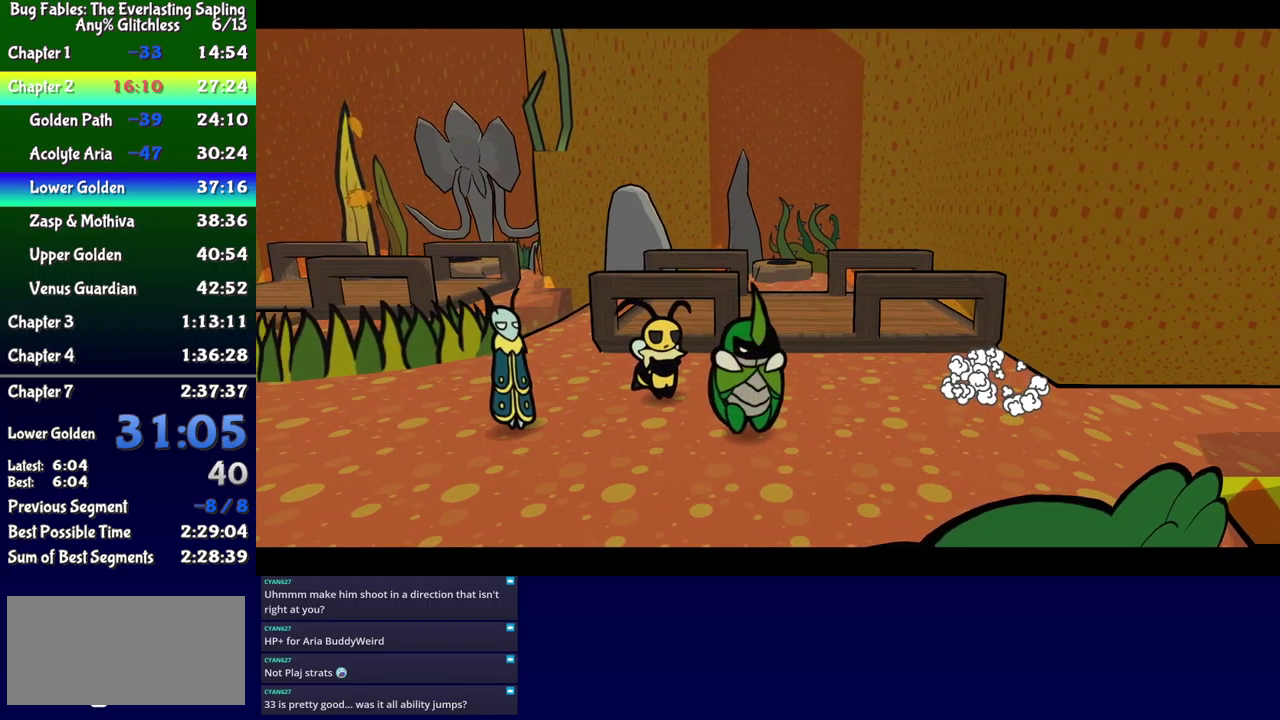
{"buttons": ["B", "DPAD_RIGHT"], "events": []}
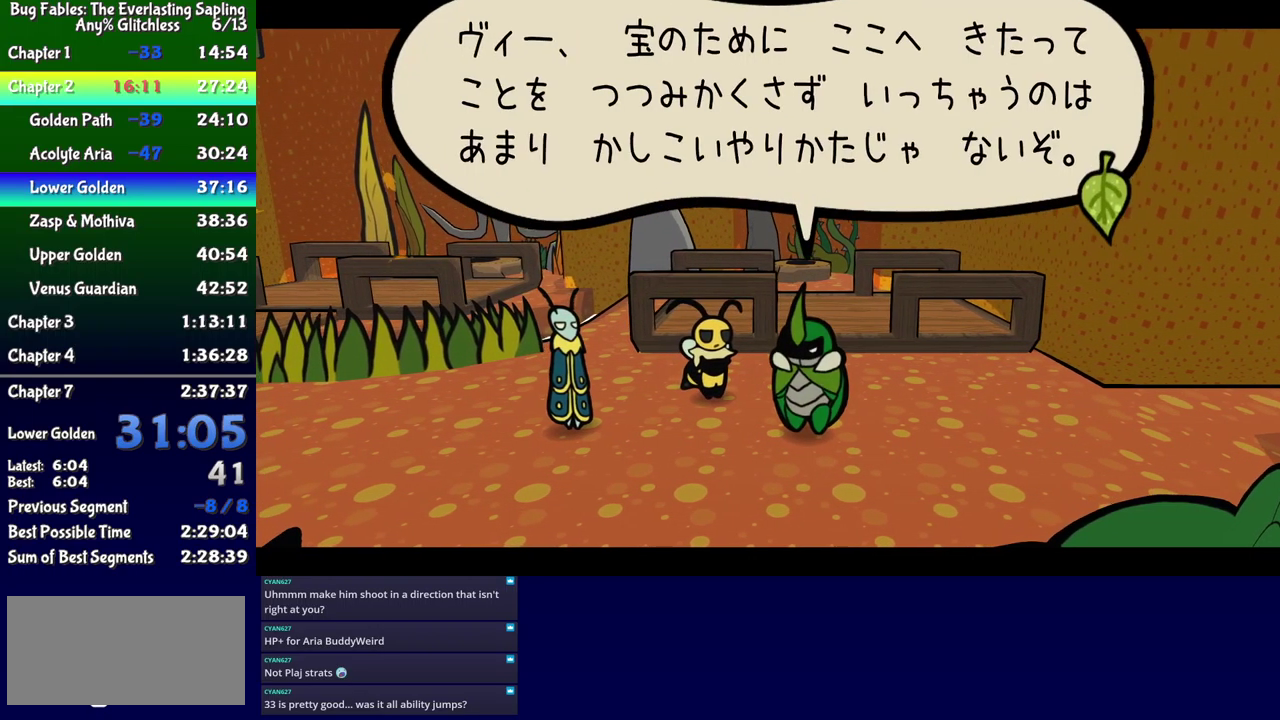
{"buttons": ["B", "DPAD_DOWN", "DPAD_RIGHT"], "events": [[350, "DPAD_DOWN", "down"]]}
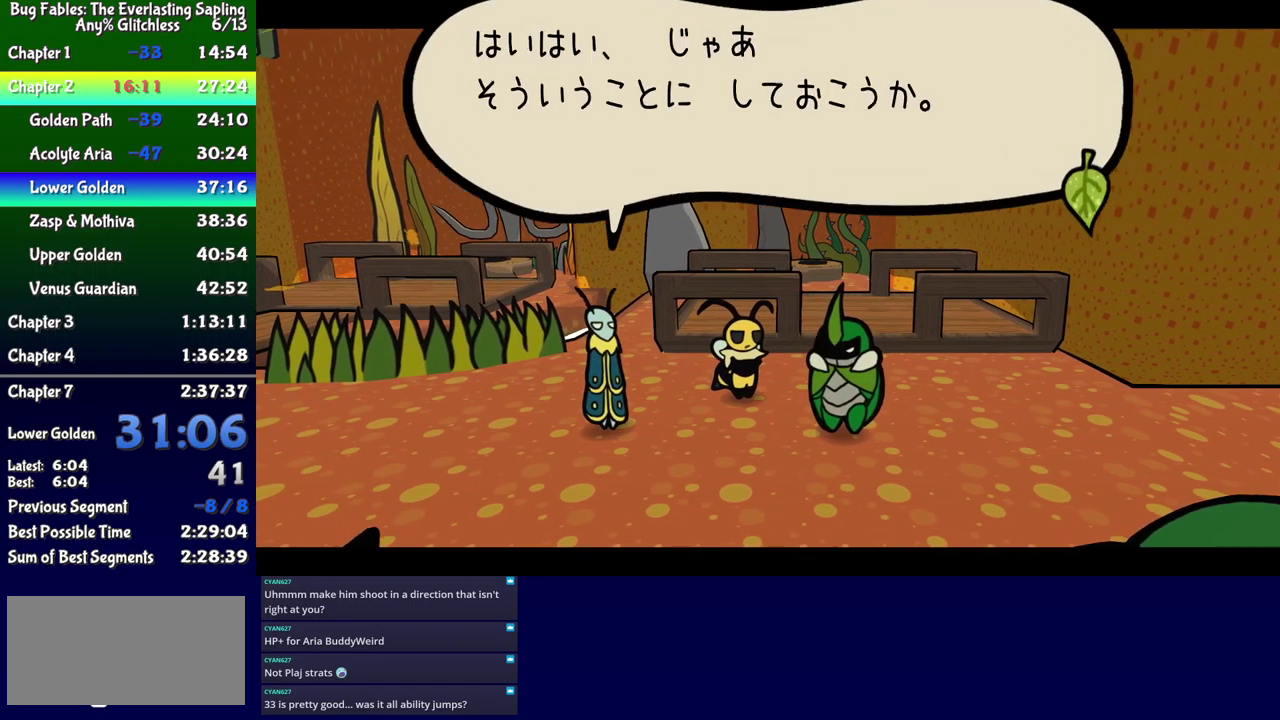
{"buttons": ["B", "DPAD_DOWN", "DPAD_RIGHT"], "events": []}
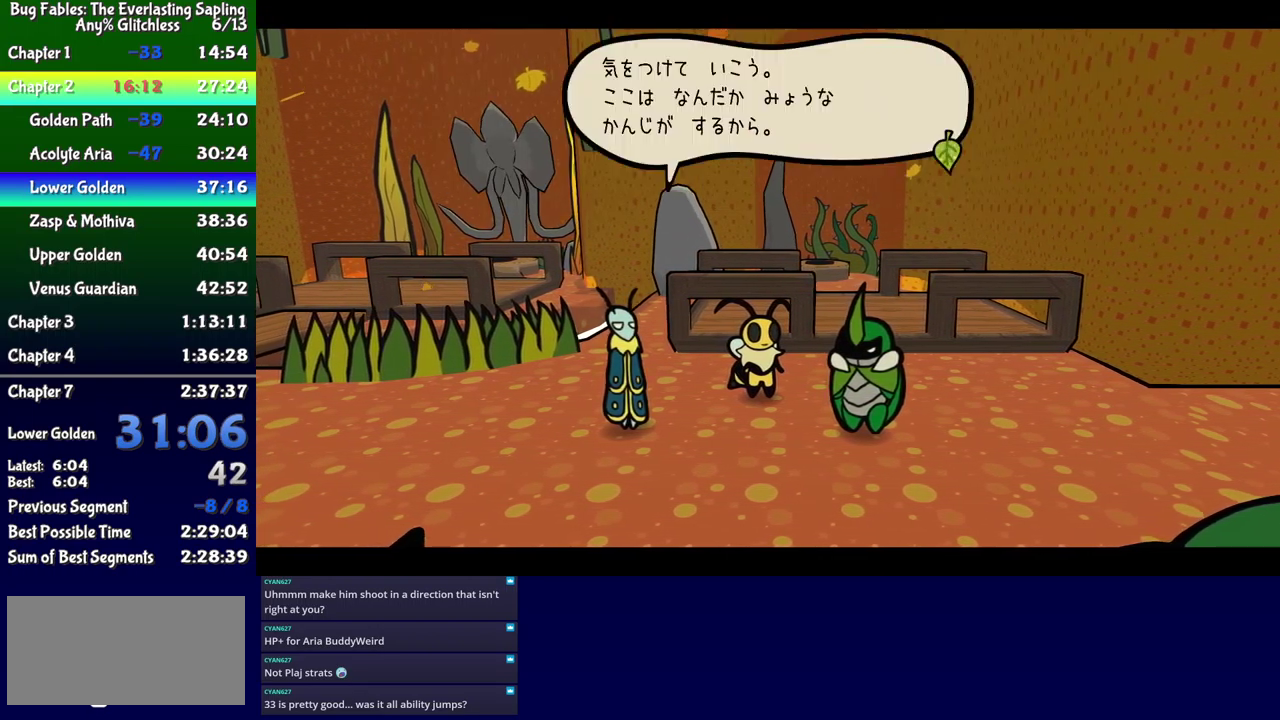
{"buttons": ["B", "DPAD_DOWN", "DPAD_RIGHT"], "events": []}
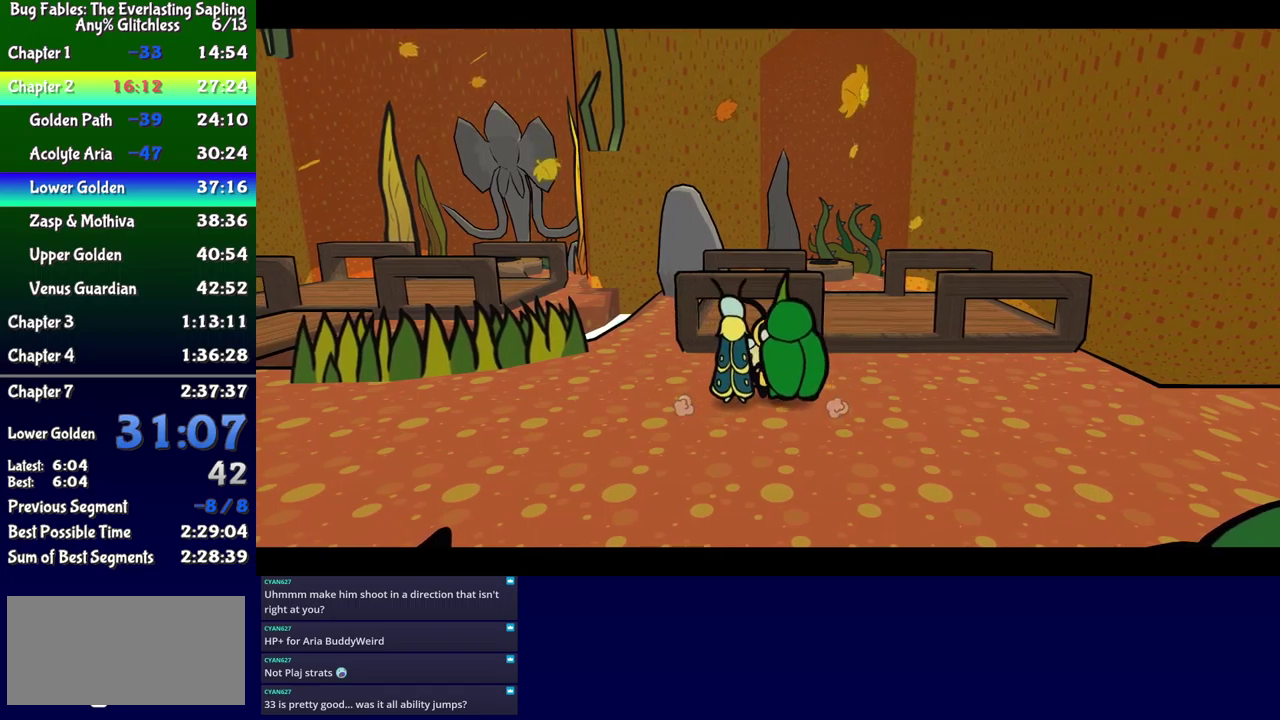
{"buttons": ["DPAD_RIGHT"], "events": [[17, "B", "up"], [267, "DPAD_DOWN", "up"]]}
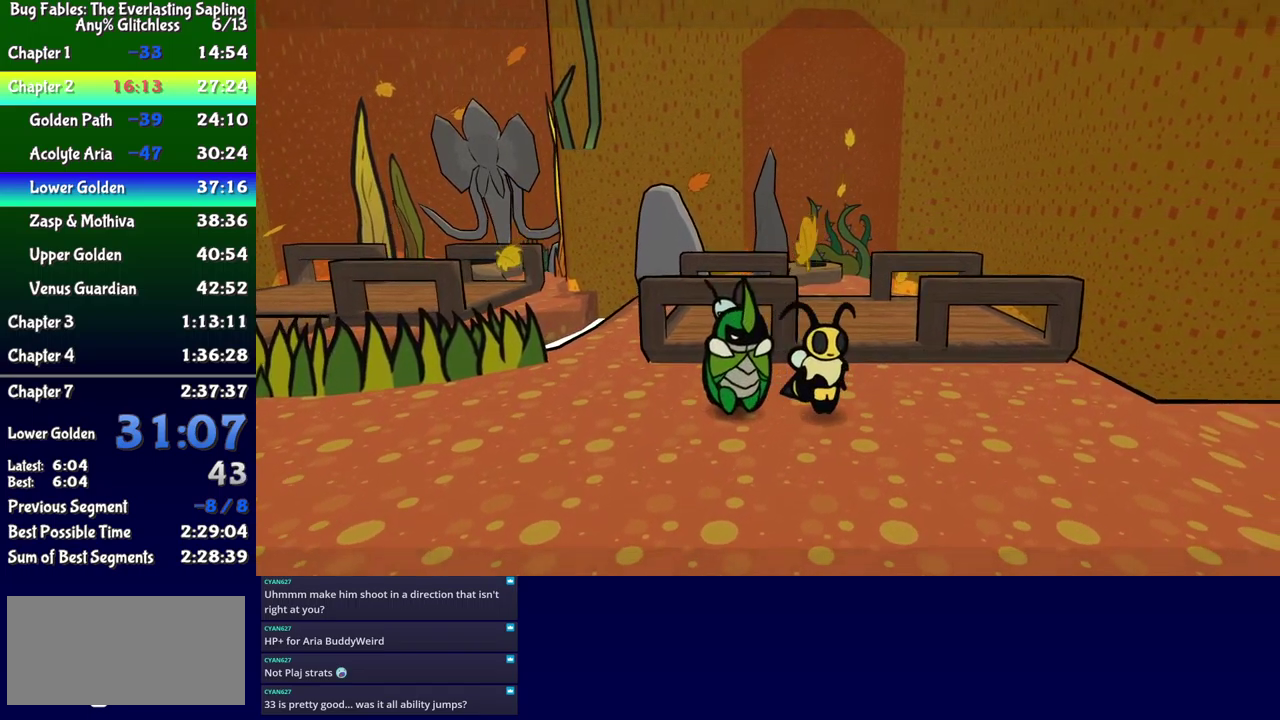
{"buttons": ["DPAD_RIGHT"], "events": []}
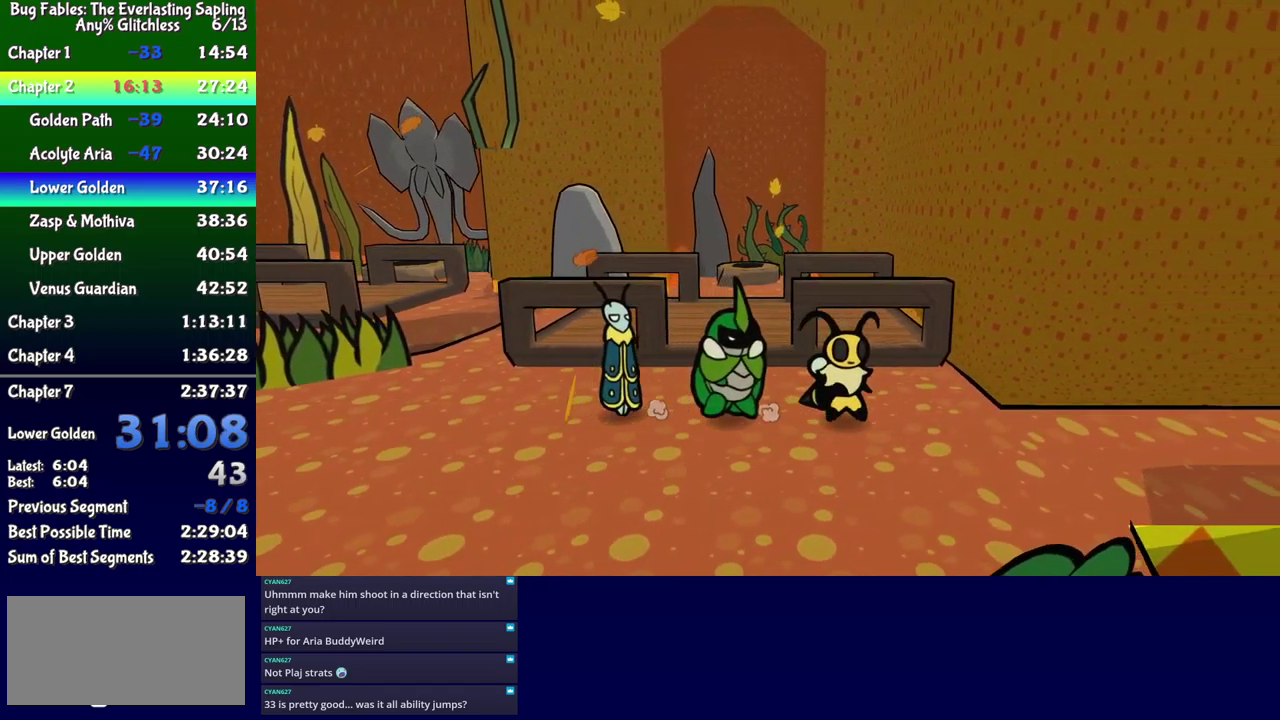
{"buttons": ["DPAD_RIGHT"], "events": []}
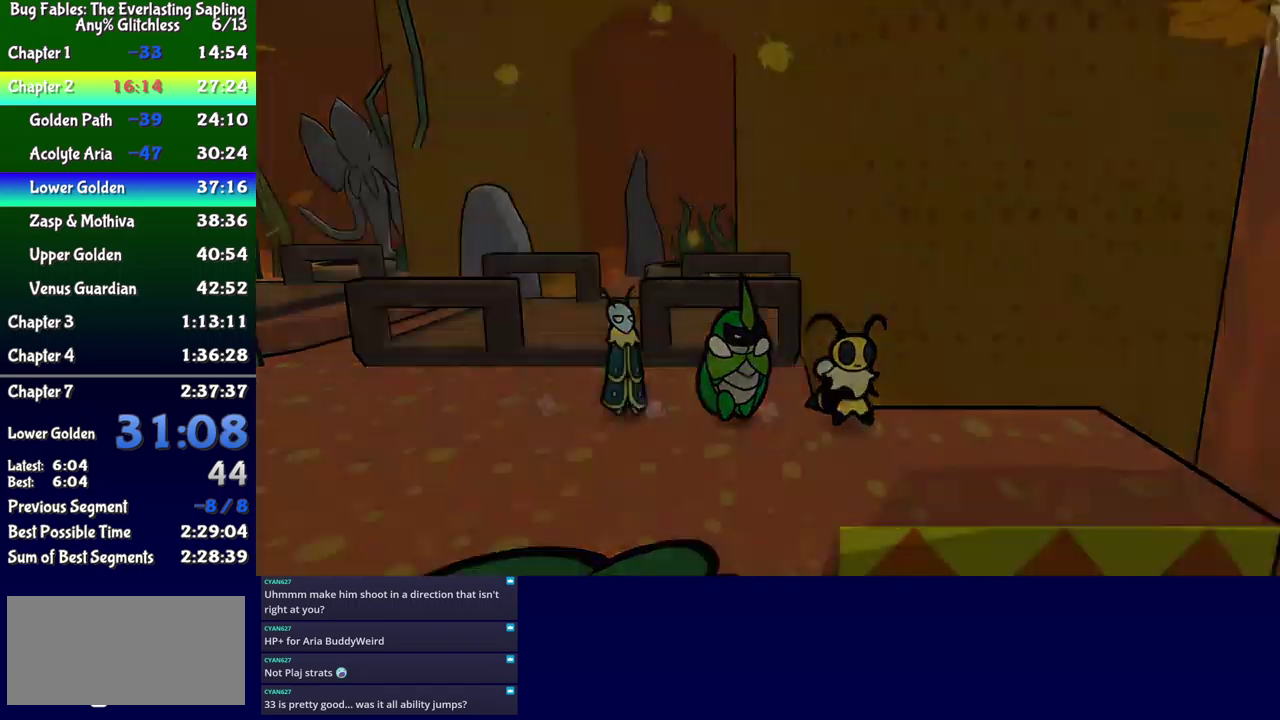
{"buttons": ["DPAD_RIGHT"], "events": [[67, "DPAD_RIGHT", "up"], [250, "DPAD_RIGHT", "down"], [283, "DPAD_DOWN", "down"], [500, "DPAD_DOWN", "up"]]}
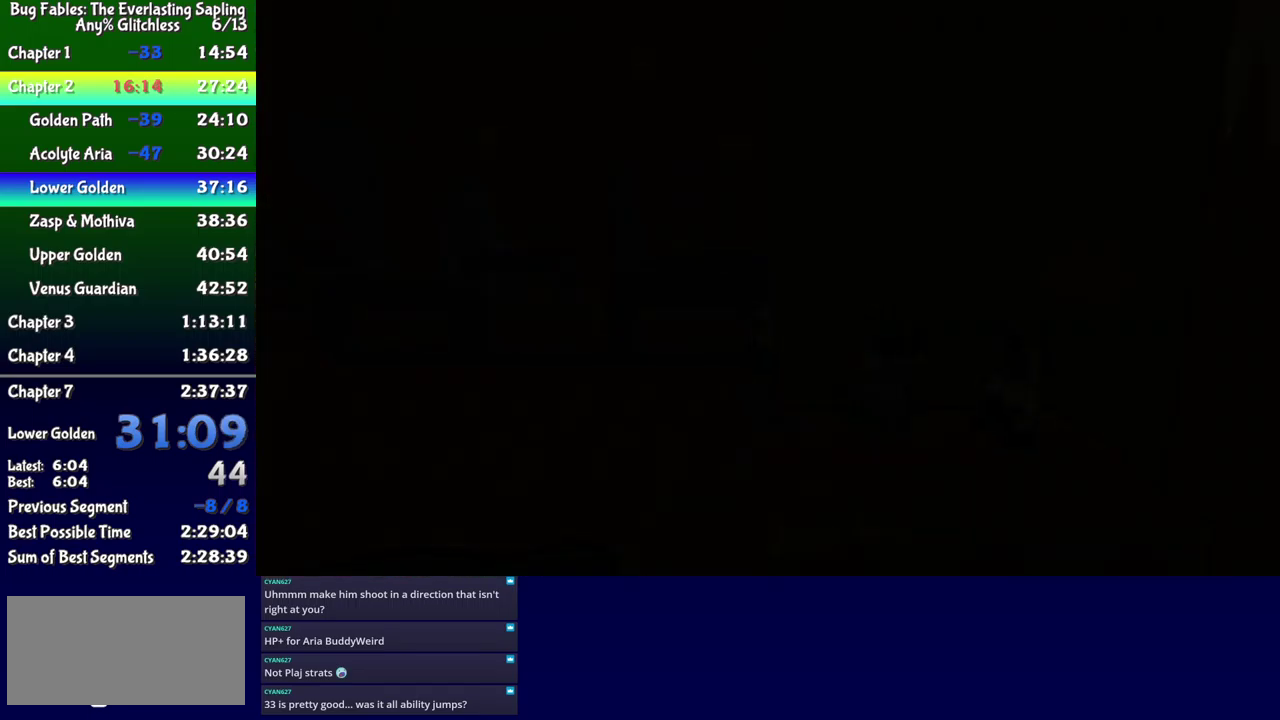
{"buttons": ["DPAD_RIGHT"], "events": [[17, "DPAD_RIGHT", "up"], [133, "DPAD_RIGHT", "down"]]}
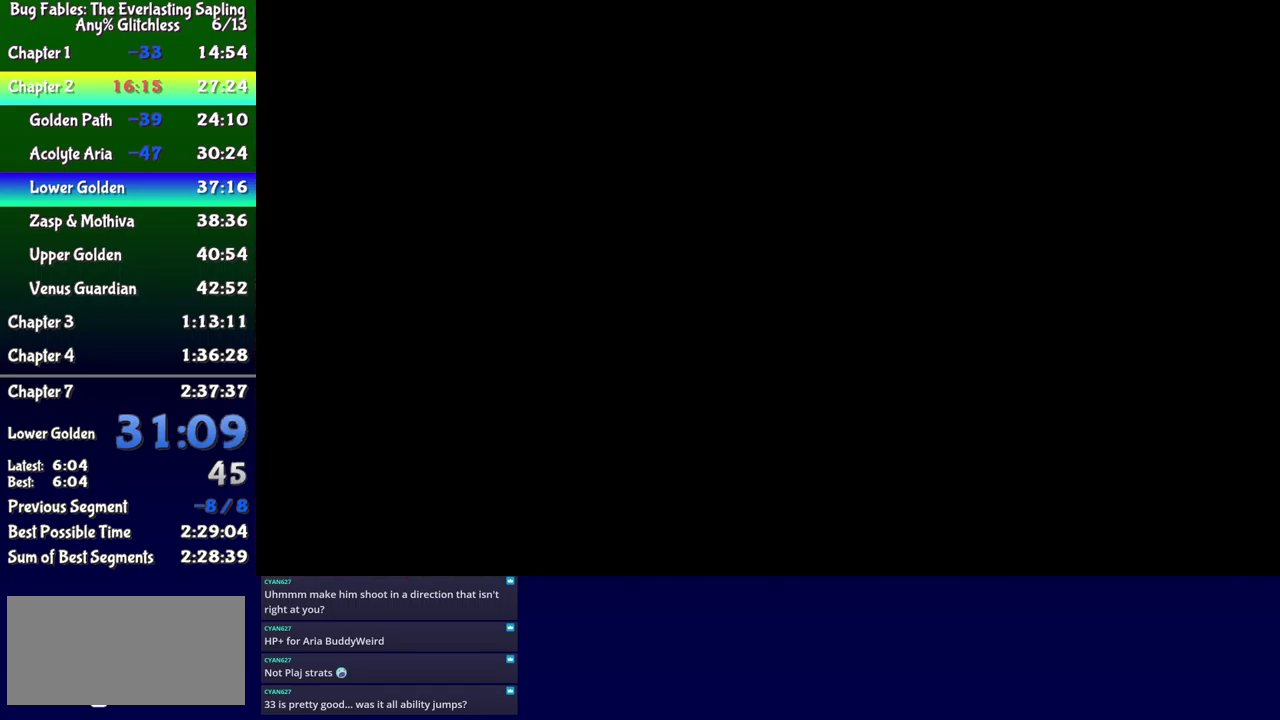
{"buttons": ["DPAD_RIGHT"], "events": []}
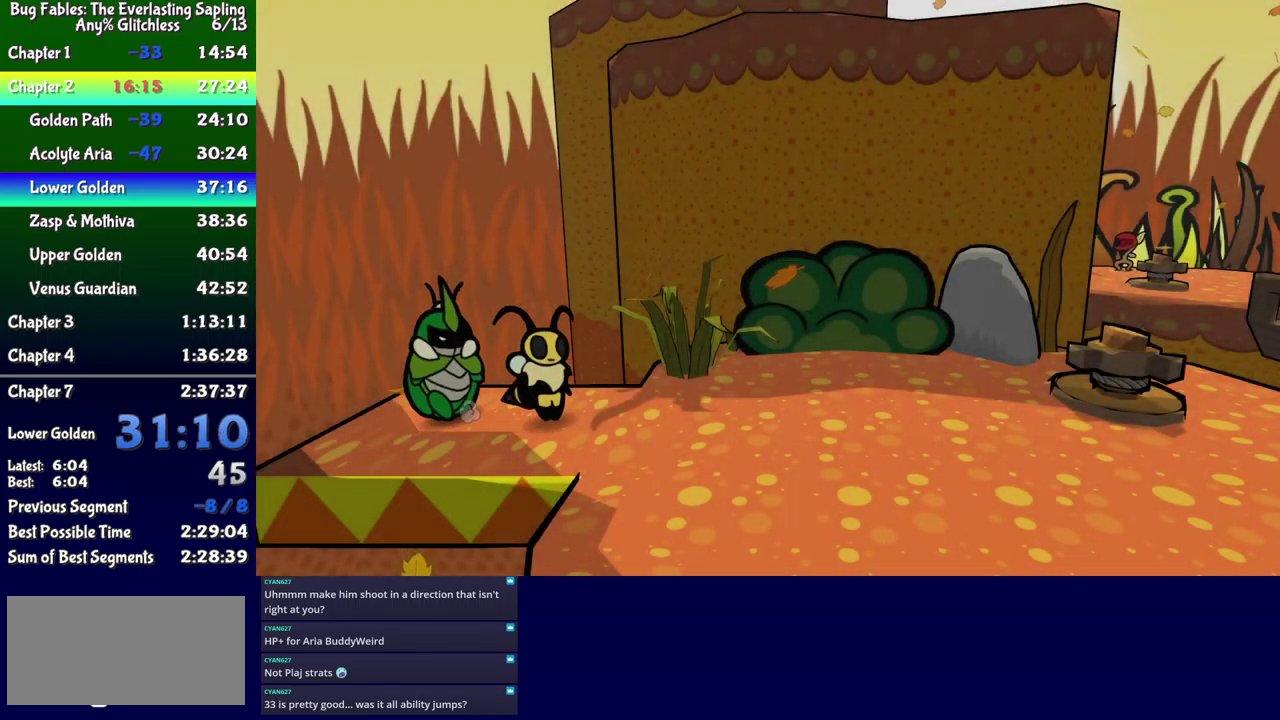
{"buttons": ["DPAD_UP", "DPAD_RIGHT"], "events": [[300, "DPAD_UP", "down"]]}
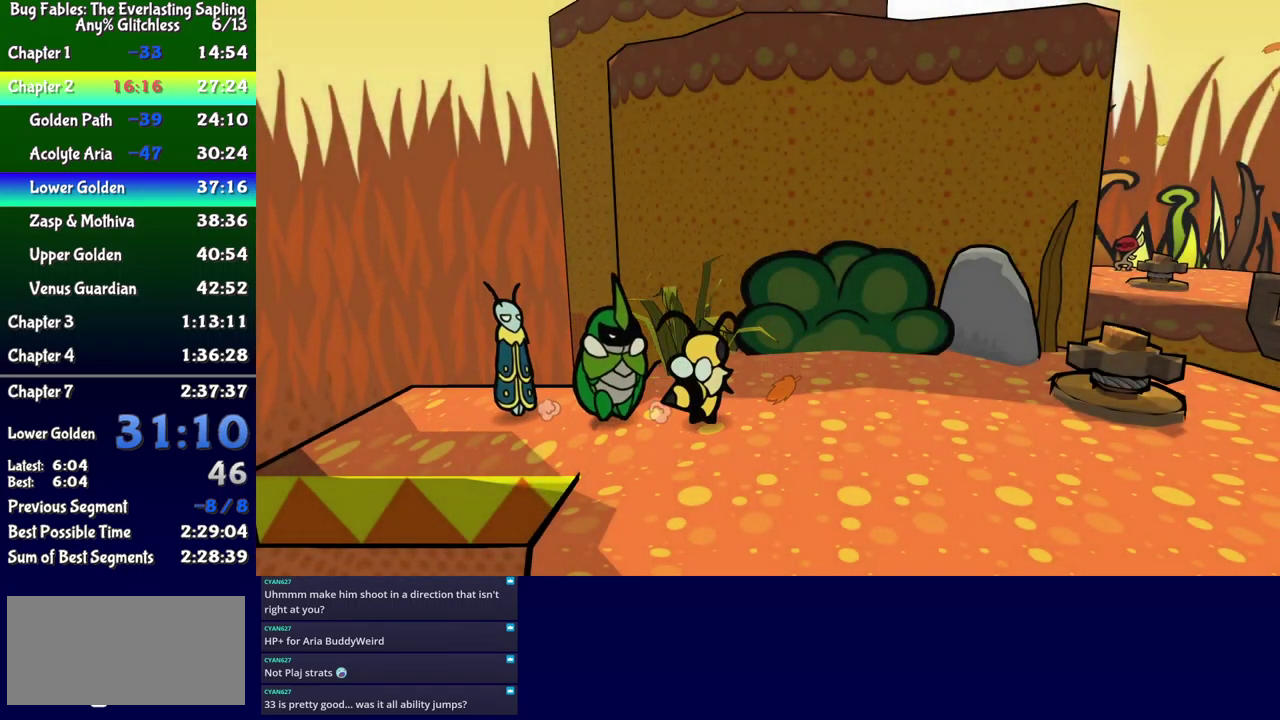
{"buttons": ["B", "DPAD_DOWN", "DPAD_RIGHT"], "events": [[67, "DPAD_UP", "up"], [100, "B", "down"], [150, "B", "up"], [200, "B", "down"], [217, "DPAD_RIGHT", "up"], [450, "DPAD_DOWN", "down"], [450, "DPAD_RIGHT", "down"]]}
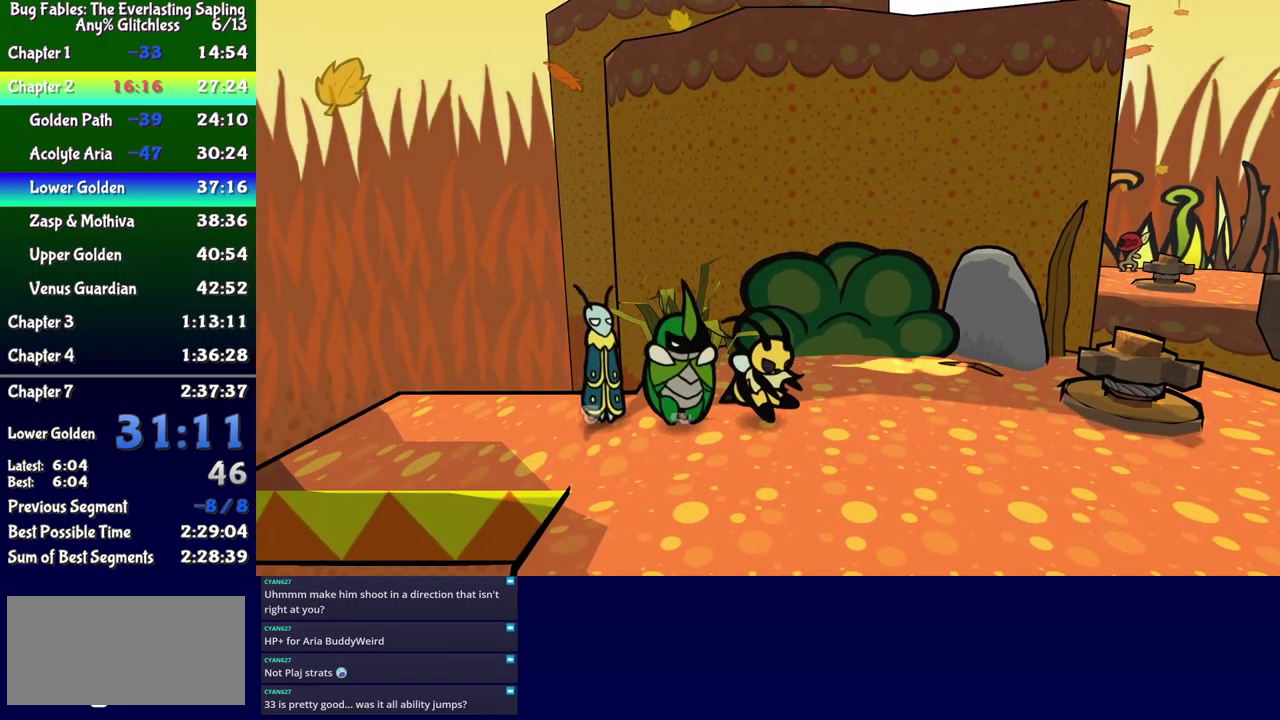
{"buttons": ["B", "DPAD_DOWN", "DPAD_RIGHT"], "events": []}
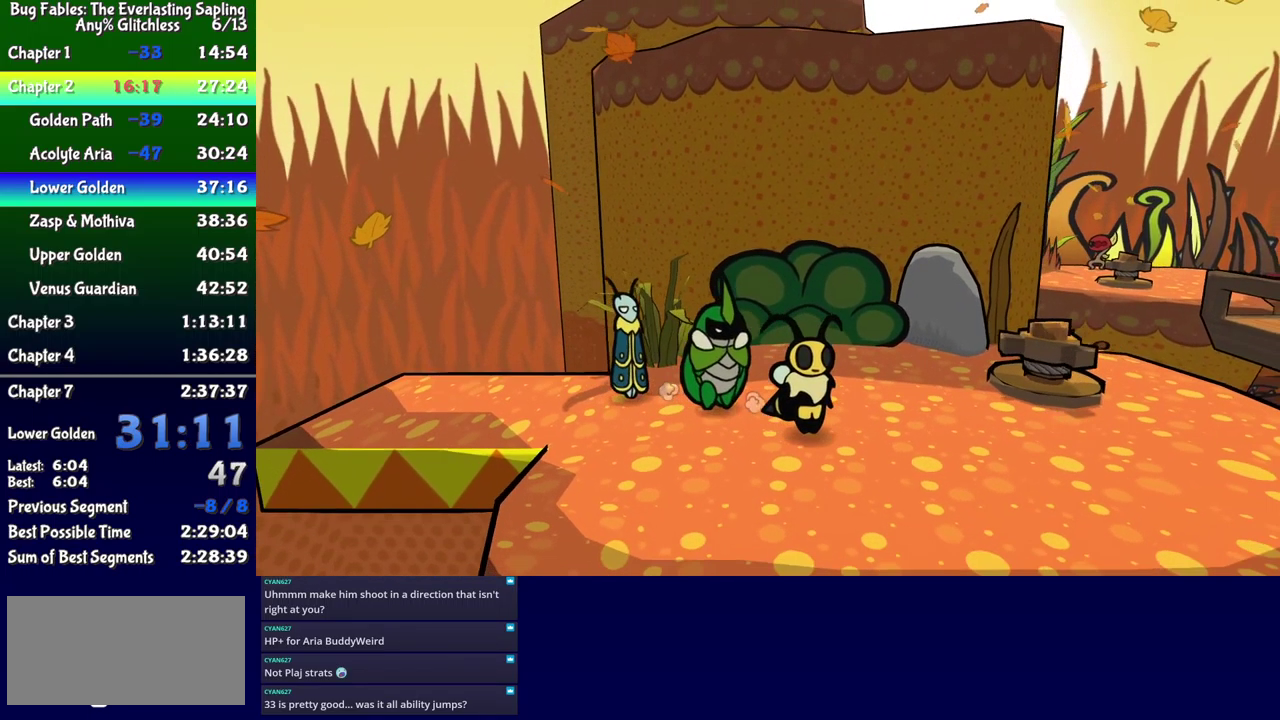
{"buttons": ["B", "DPAD_RIGHT"], "events": [[50, "DPAD_DOWN", "up"]]}
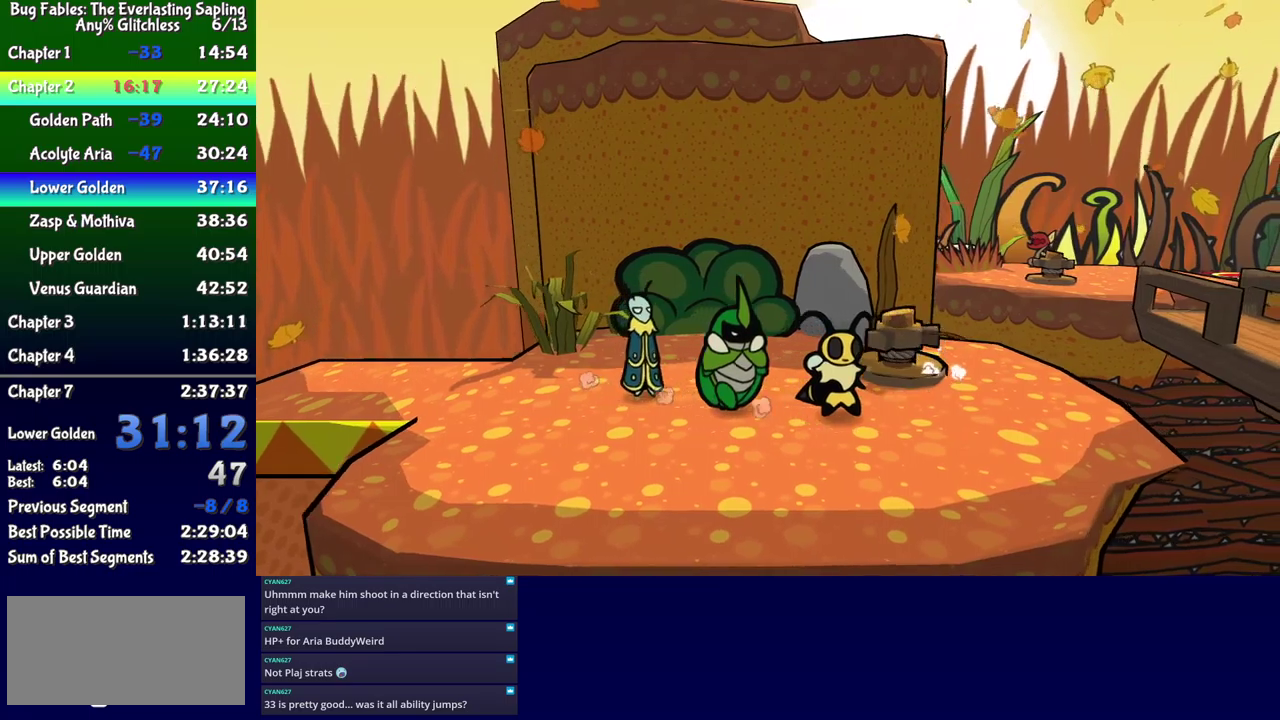
{"buttons": ["DPAD_UP", "DPAD_RIGHT"], "events": [[434, "DPAD_UP", "down"], [467, "B", "up"]]}
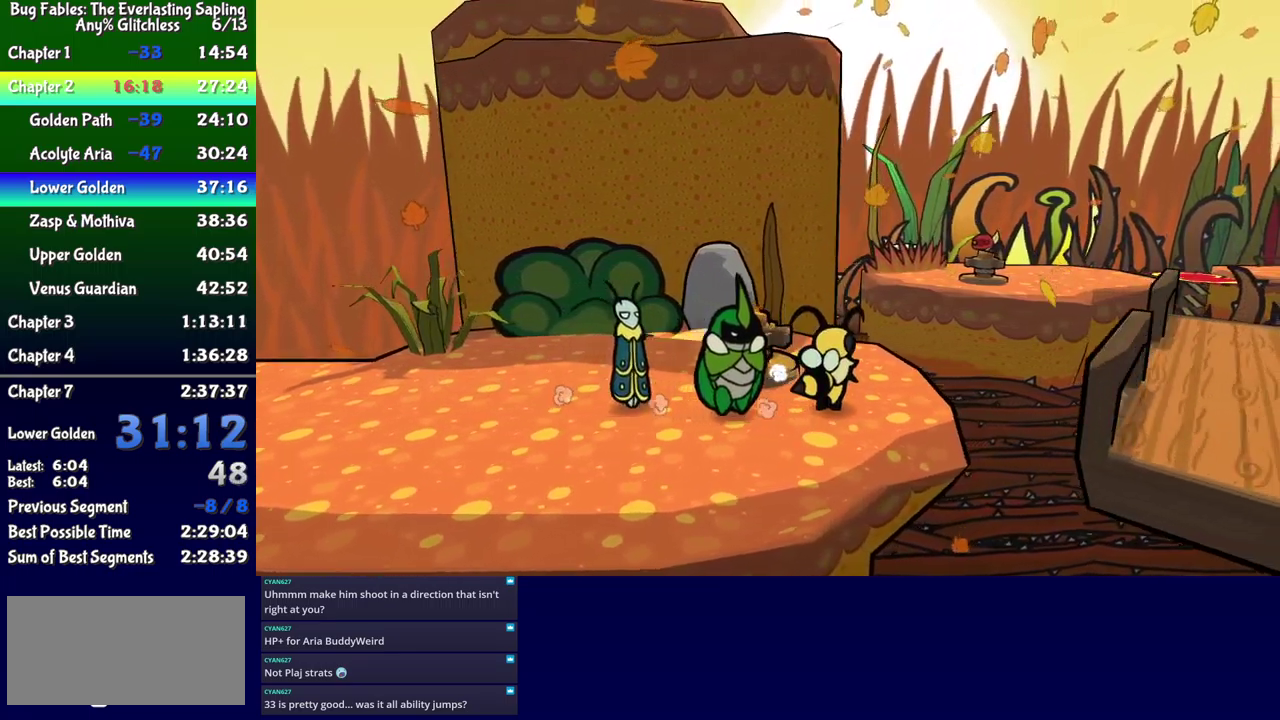
{"buttons": ["A", "DPAD_UP", "DPAD_RIGHT"], "events": [[67, "DPAD_UP", "up"], [84, "DPAD_RIGHT", "up"], [200, "DPAD_RIGHT", "down"], [400, "A", "down"], [417, "DPAD_UP", "down"]]}